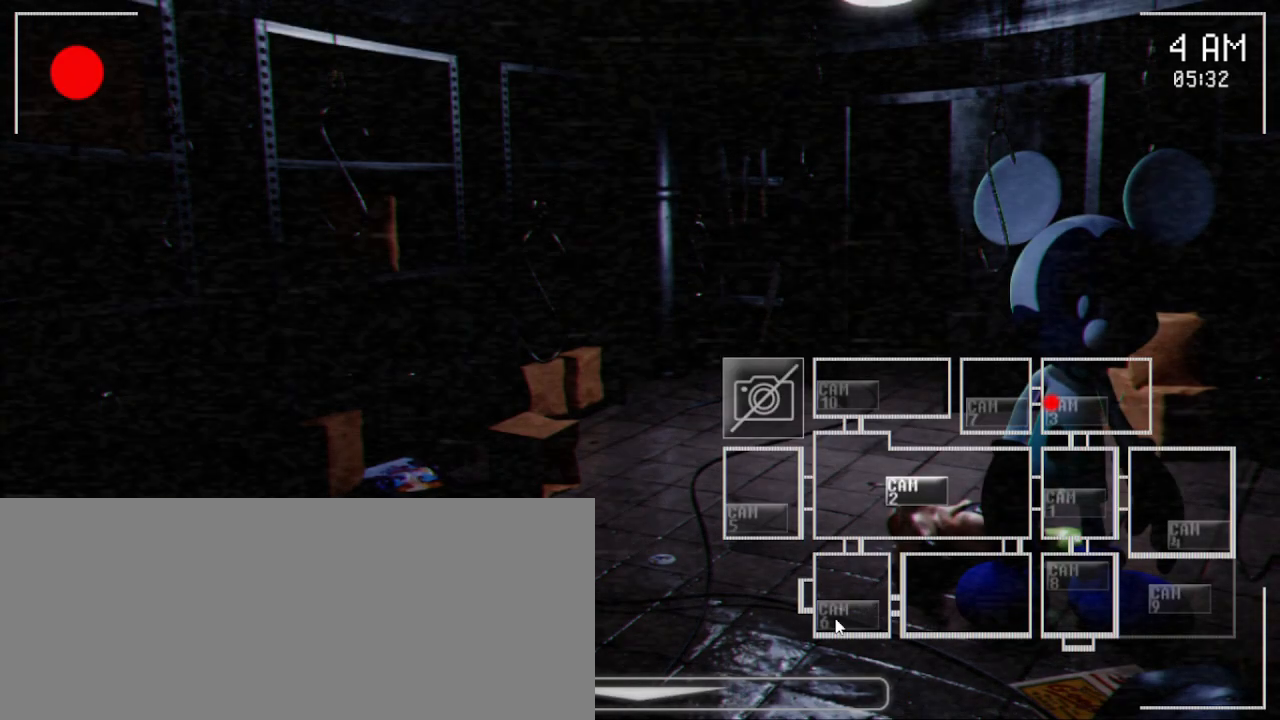
Gameplay with keyboard and mouse; each line is a JSON object with the keys and mouse buttons held at the frame after it. "events" lists presses ("down") and releases ("up") of "a", "ctrl", "d", "e", "q", "s", "shift", "space", "w", "mouse_left", "mouse_wheel" and "mouse_right" between this image and that frame as [ms after this image, input, new state], when the widget could be followed in between. "mouse_left", "mouse_wheel", "mouse_right" = the "left", "wheel", "right" buttons of the "mouse" list. No other keys are recorded. "wheel" means that the mouse wheel is clicked or scrolled. Mouse movement is not recorded.
{"keys": [], "mouse": [], "events": [[67, "mouse_left", "down"], [183, "mouse_left", "up"], [350, "mouse_left", "down"], [433, "mouse_left", "up"]]}
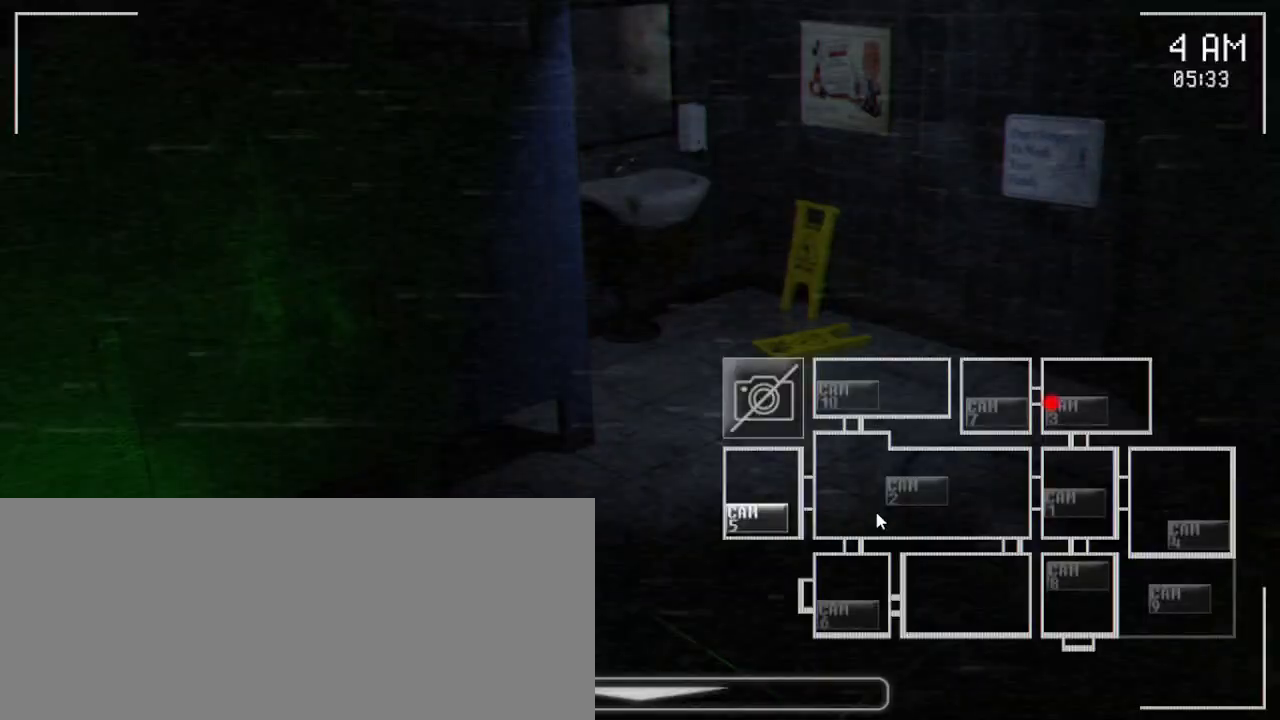
{"keys": [], "mouse": [], "events": [[333, "mouse_left", "down"], [450, "mouse_left", "up"]]}
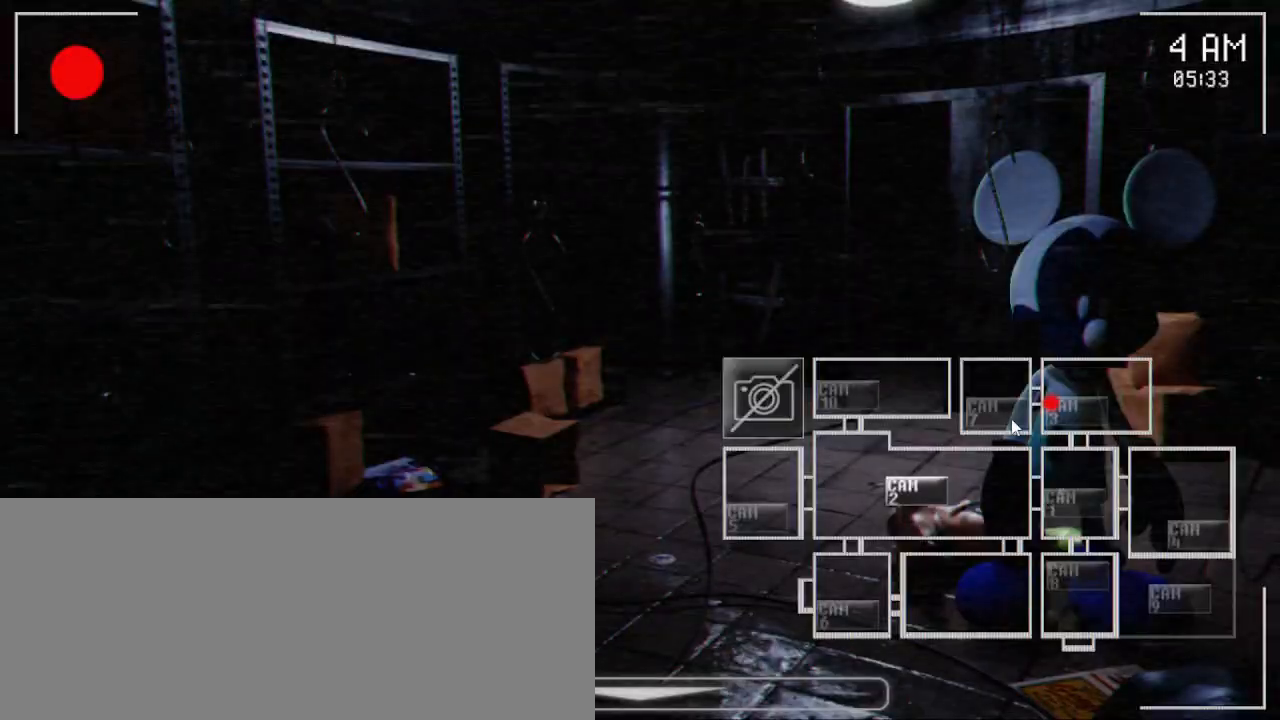
{"keys": [], "mouse": [], "events": [[133, "mouse_left", "down"], [233, "mouse_left", "up"], [367, "mouse_left", "down"], [467, "mouse_left", "up"]]}
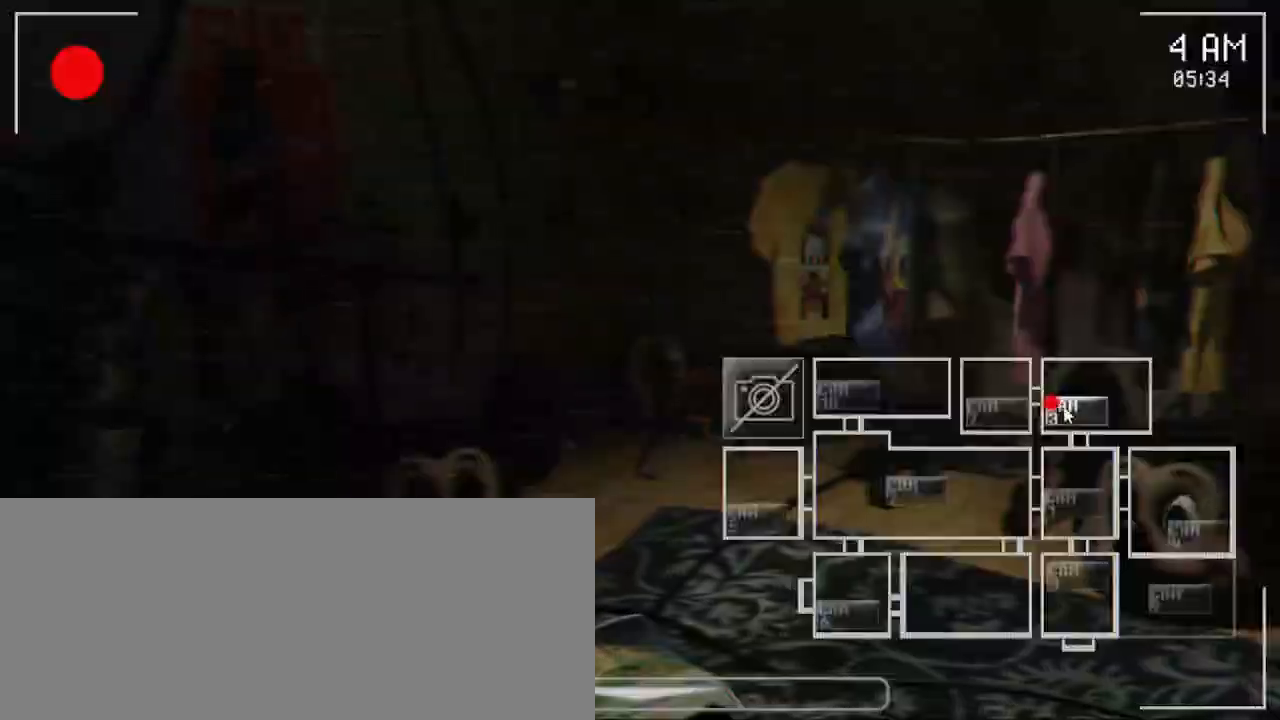
{"keys": [], "mouse": [], "events": []}
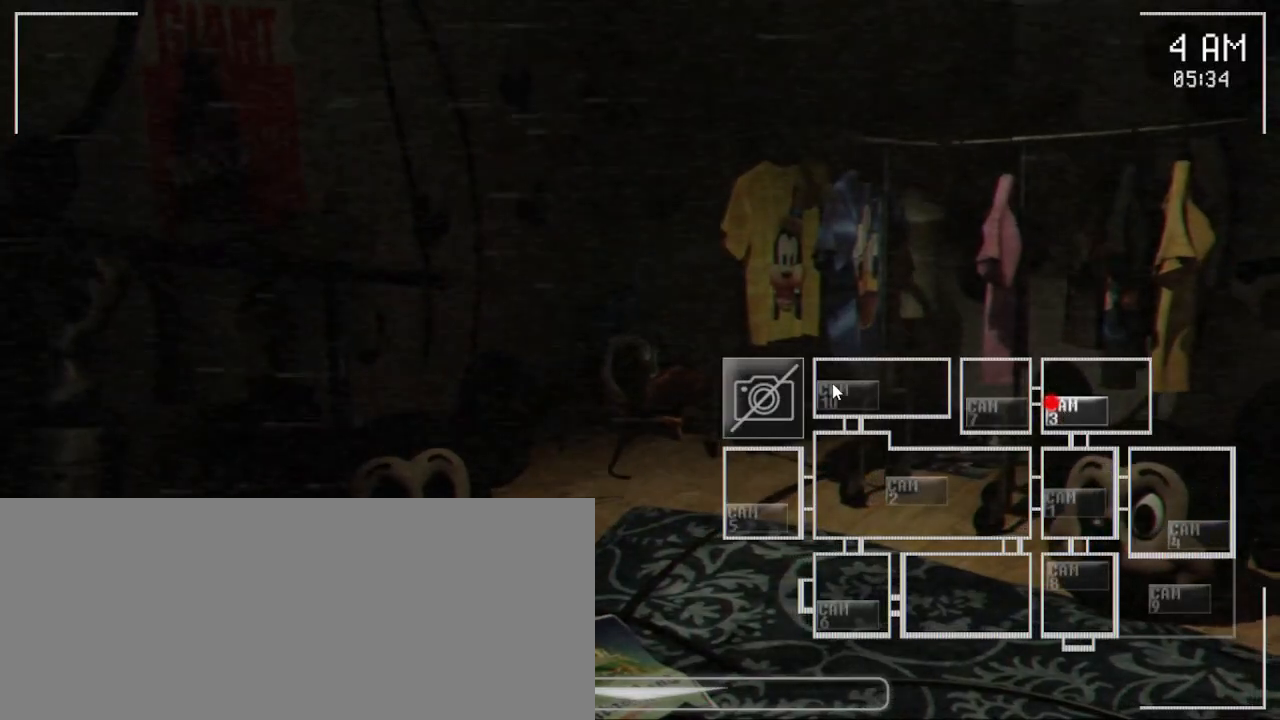
{"keys": [], "mouse": [], "events": []}
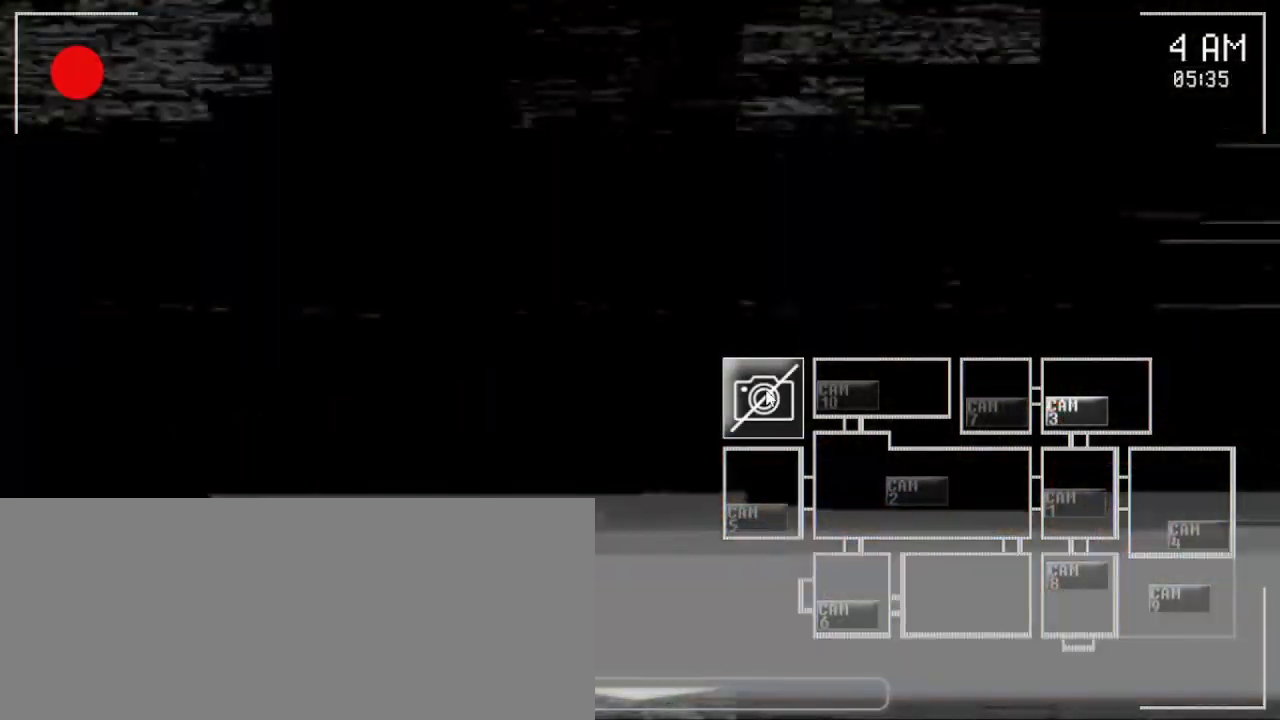
{"keys": [], "mouse": [], "events": [[83, "mouse_left", "down"], [183, "mouse_left", "up"]]}
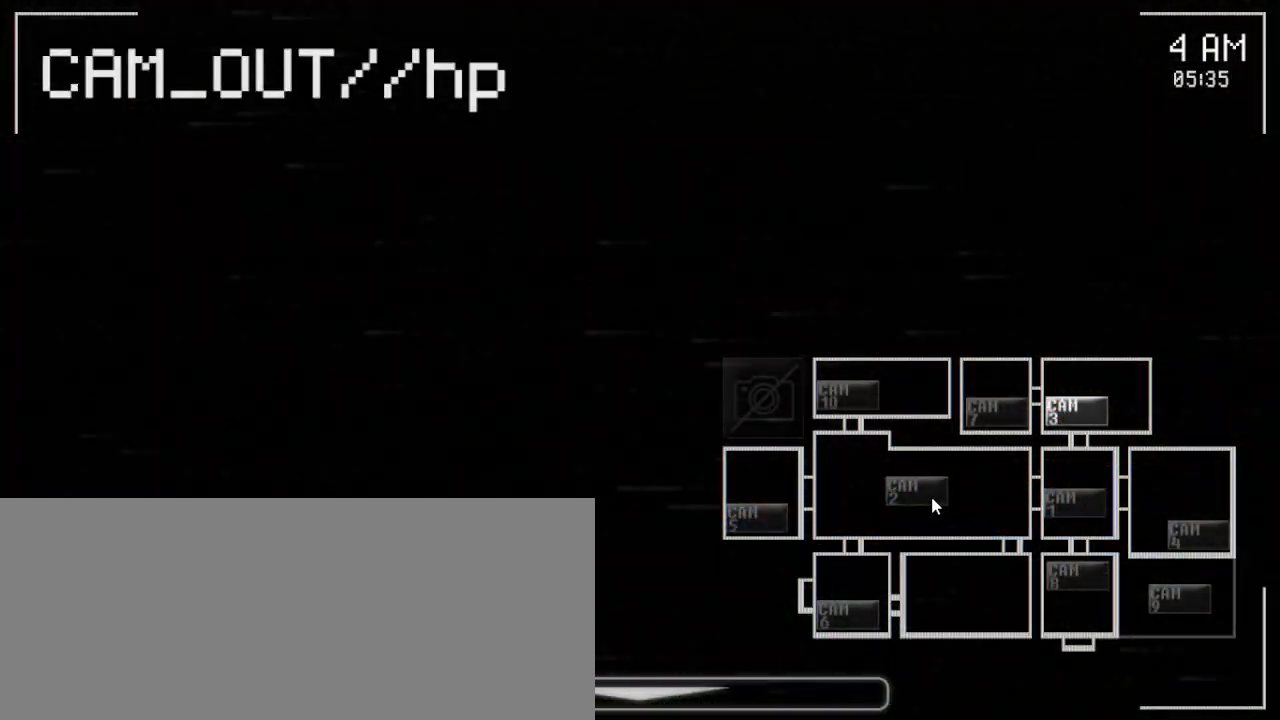
{"keys": [], "mouse": [], "events": [[17, "mouse_left", "down"], [117, "mouse_left", "up"]]}
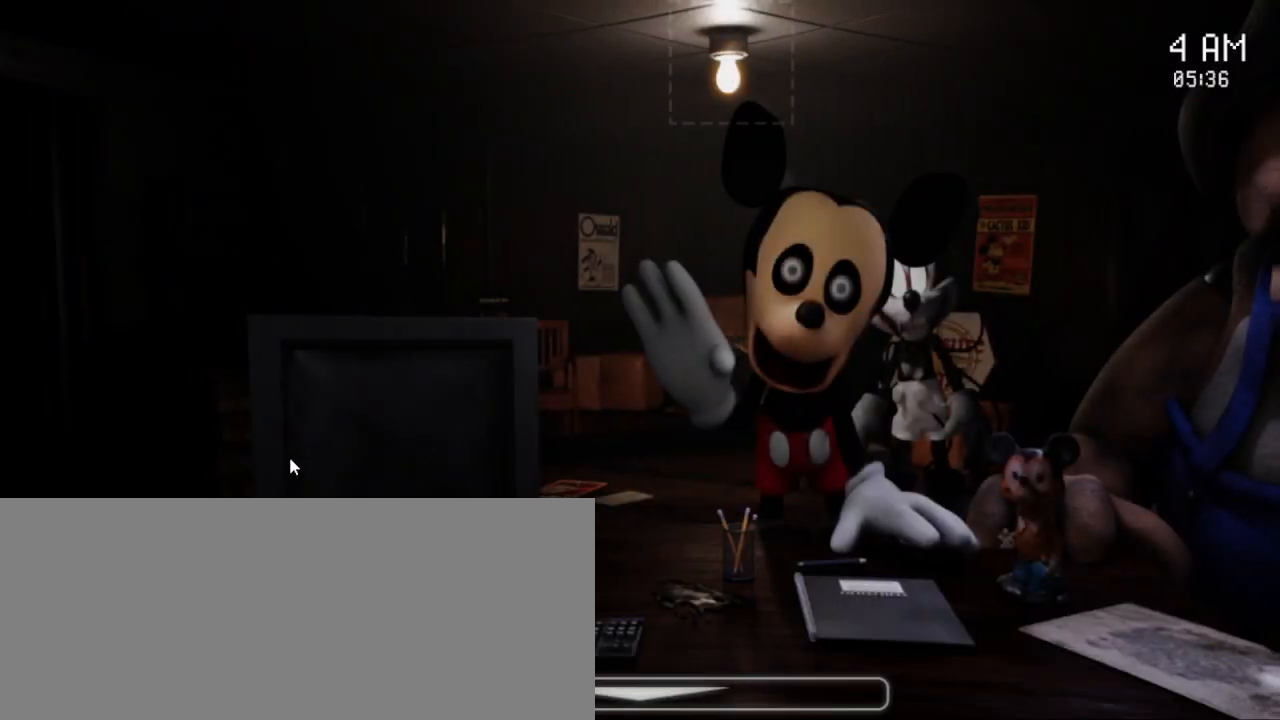
{"keys": [], "mouse": [], "events": []}
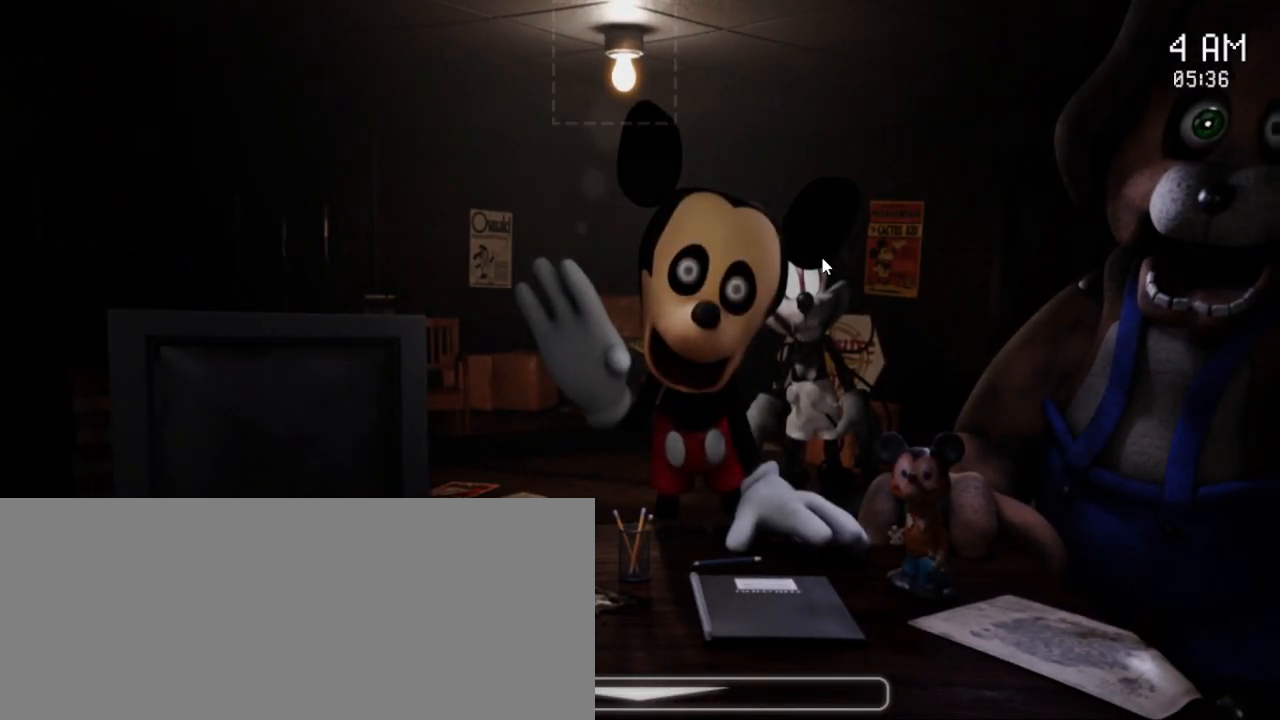
{"keys": [], "mouse": [], "events": [[200, "mouse_left", "down"], [283, "mouse_left", "up"]]}
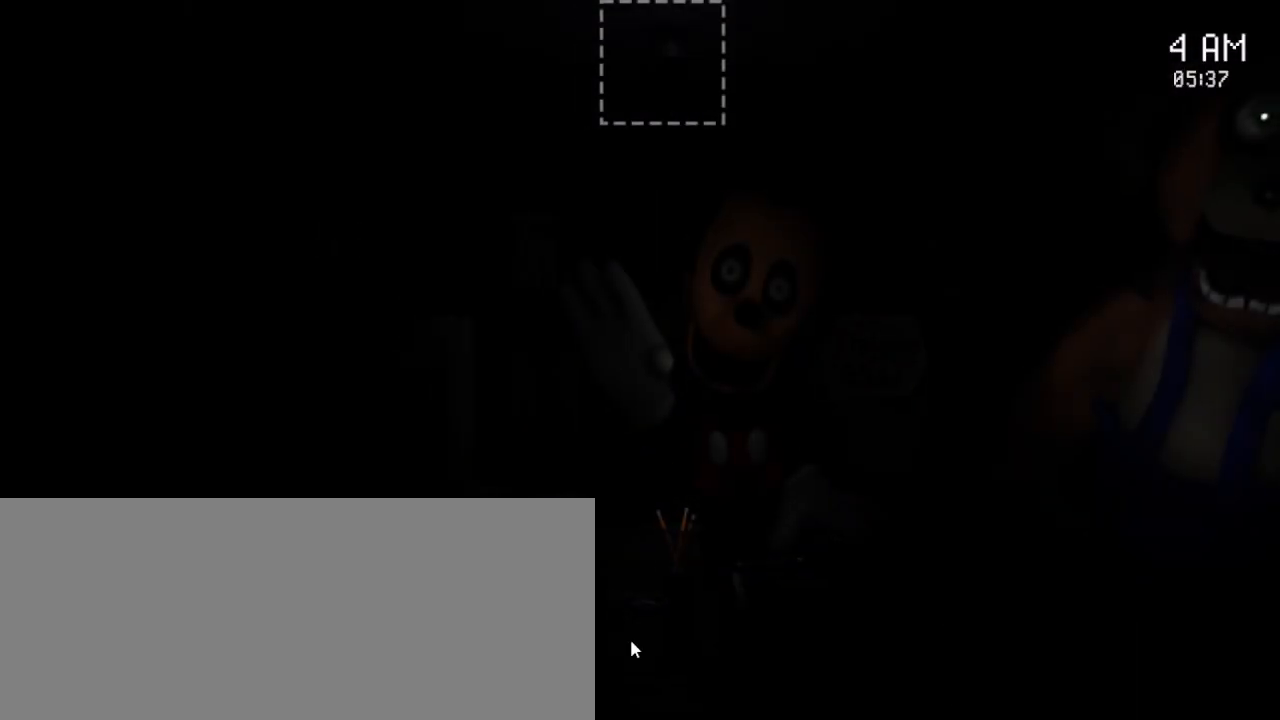
{"keys": [], "mouse": [], "events": [[250, "mouse_left", "down"], [400, "mouse_left", "up"]]}
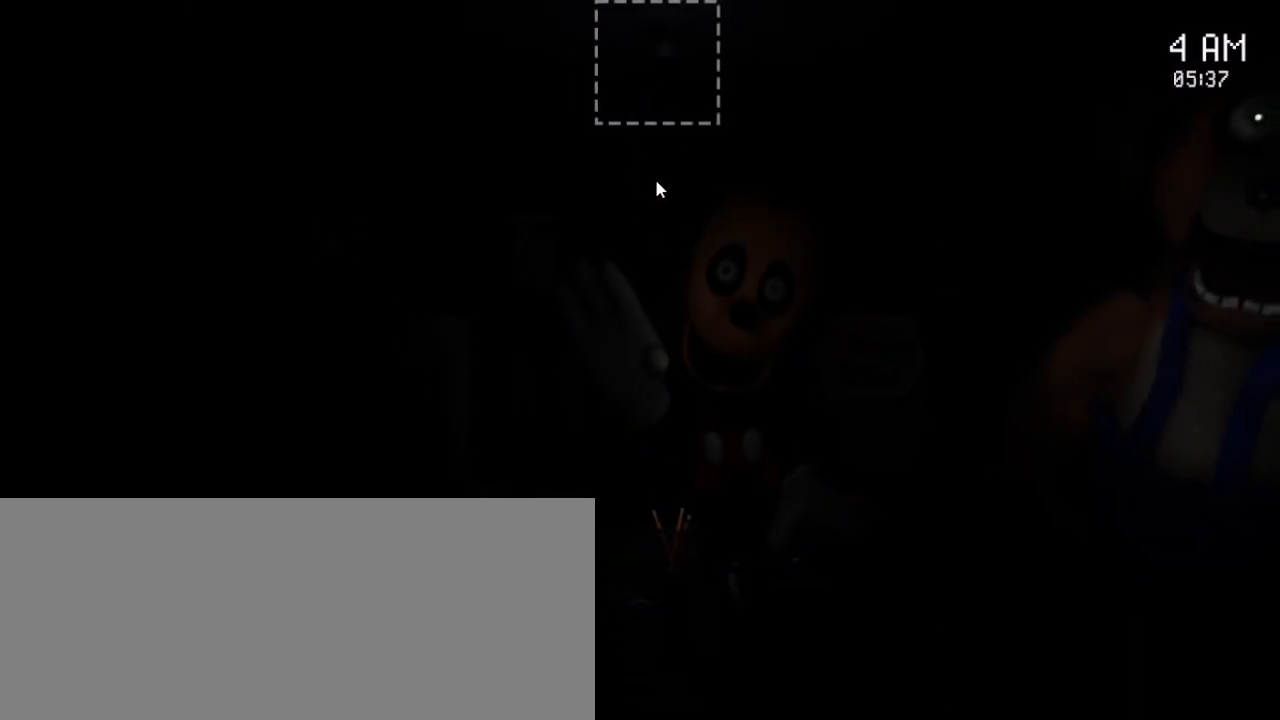
{"keys": [], "mouse": [], "events": [[33, "mouse_left", "down"], [150, "mouse_left", "up"], [217, "mouse_left", "down"], [317, "mouse_left", "up"], [350, "mouse_left", "down"], [417, "mouse_left", "up"]]}
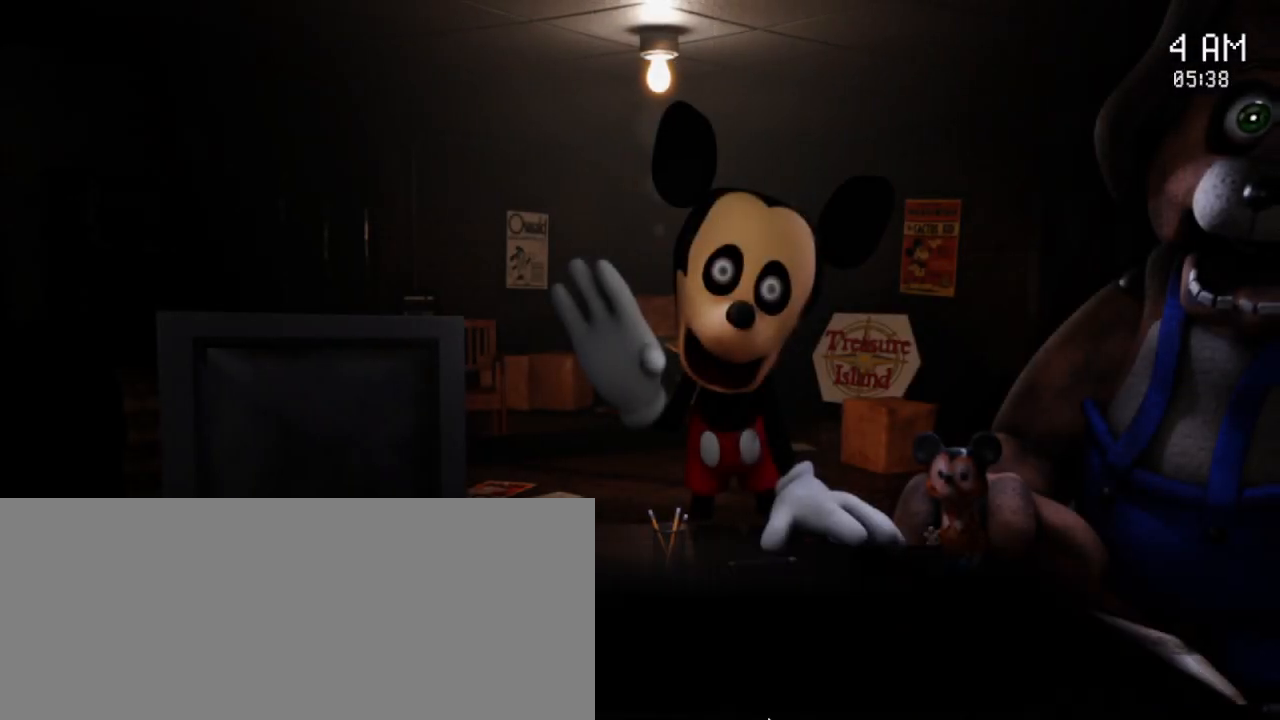
{"keys": [], "mouse": [], "events": [[183, "mouse_right", "down"], [267, "mouse_right", "up"], [300, "mouse_right", "down"], [400, "mouse_right", "up"]]}
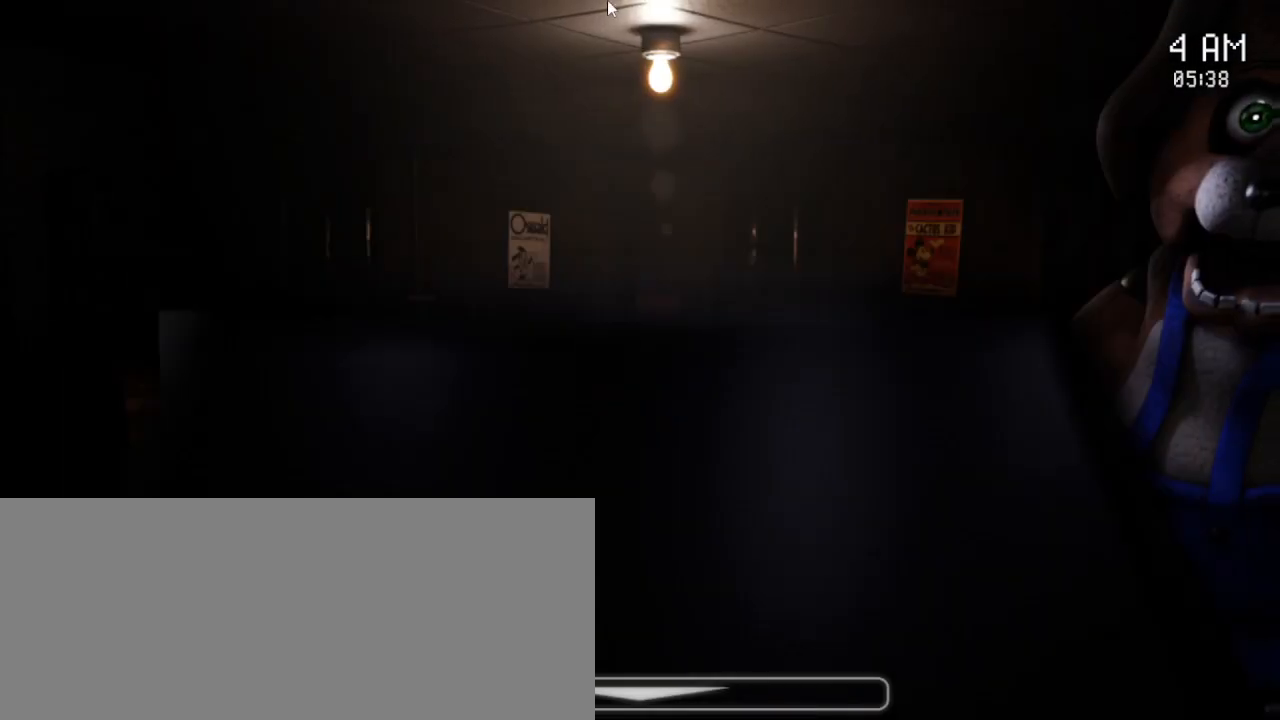
{"keys": ["space"], "mouse": [], "events": [[133, "mouse_left", "down"], [217, "mouse_left", "up"], [483, "space", "down"]]}
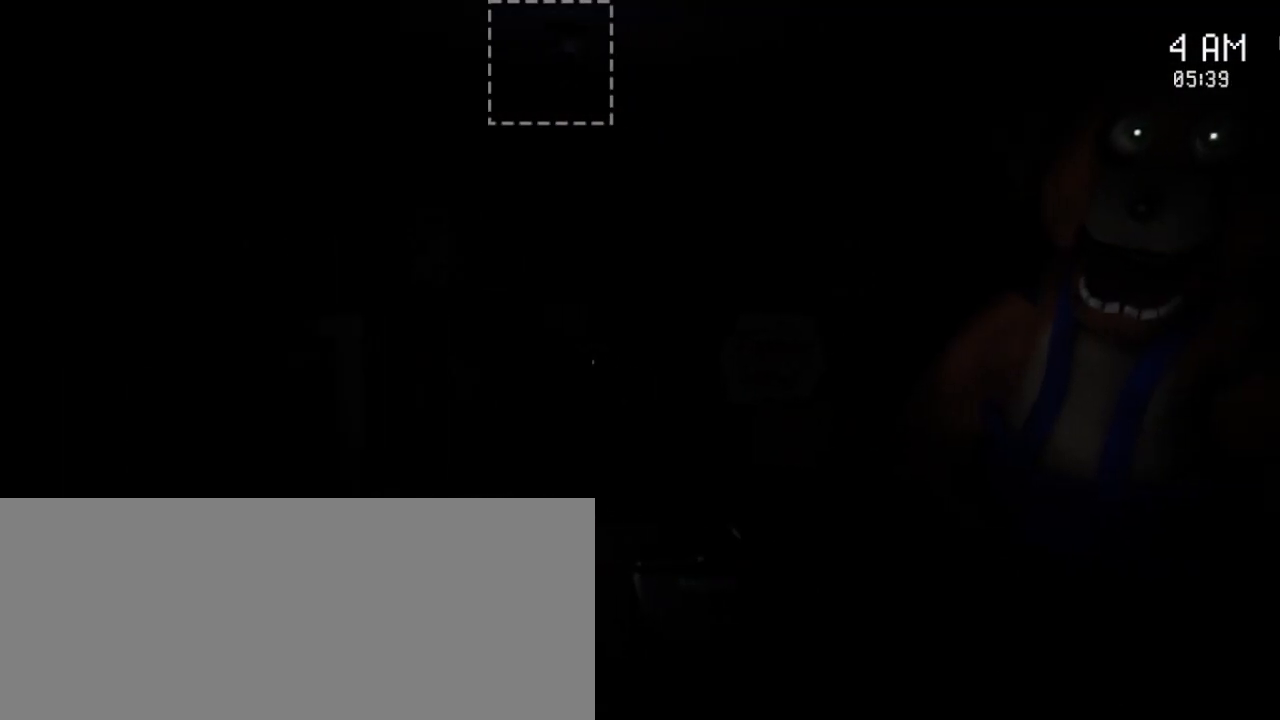
{"keys": ["space"], "mouse": [], "events": []}
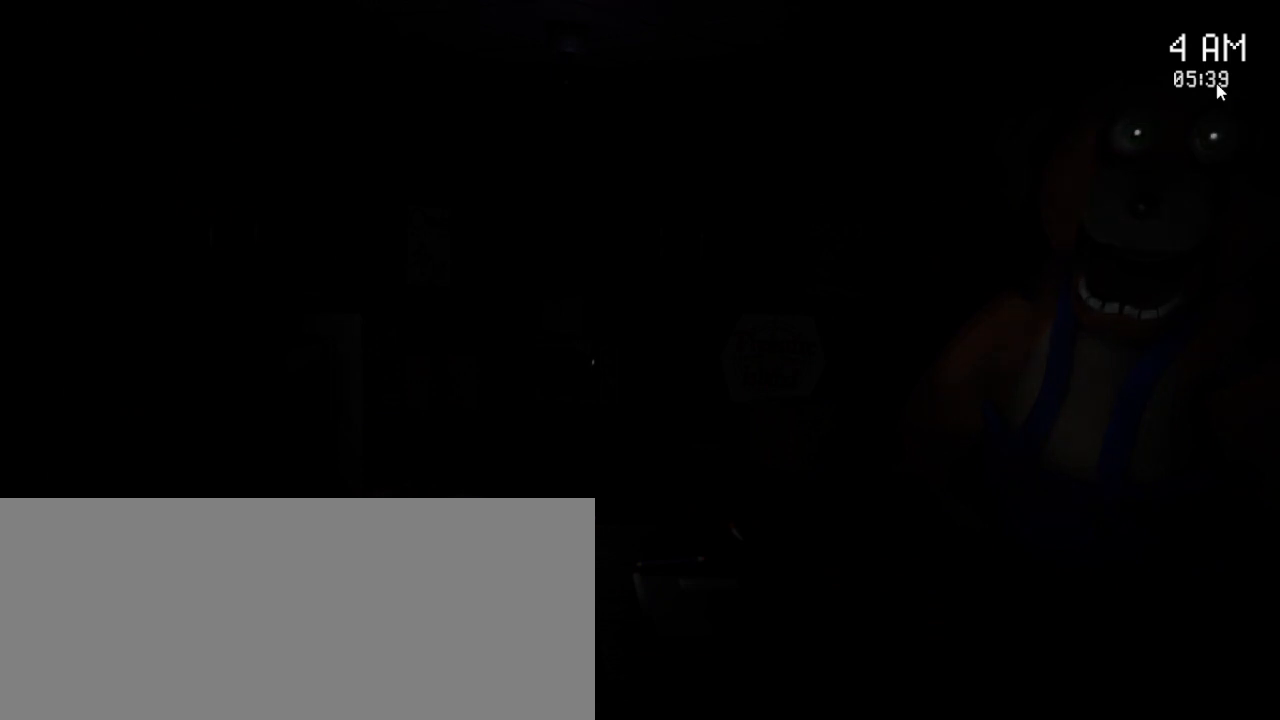
{"keys": ["space"], "mouse": [], "events": []}
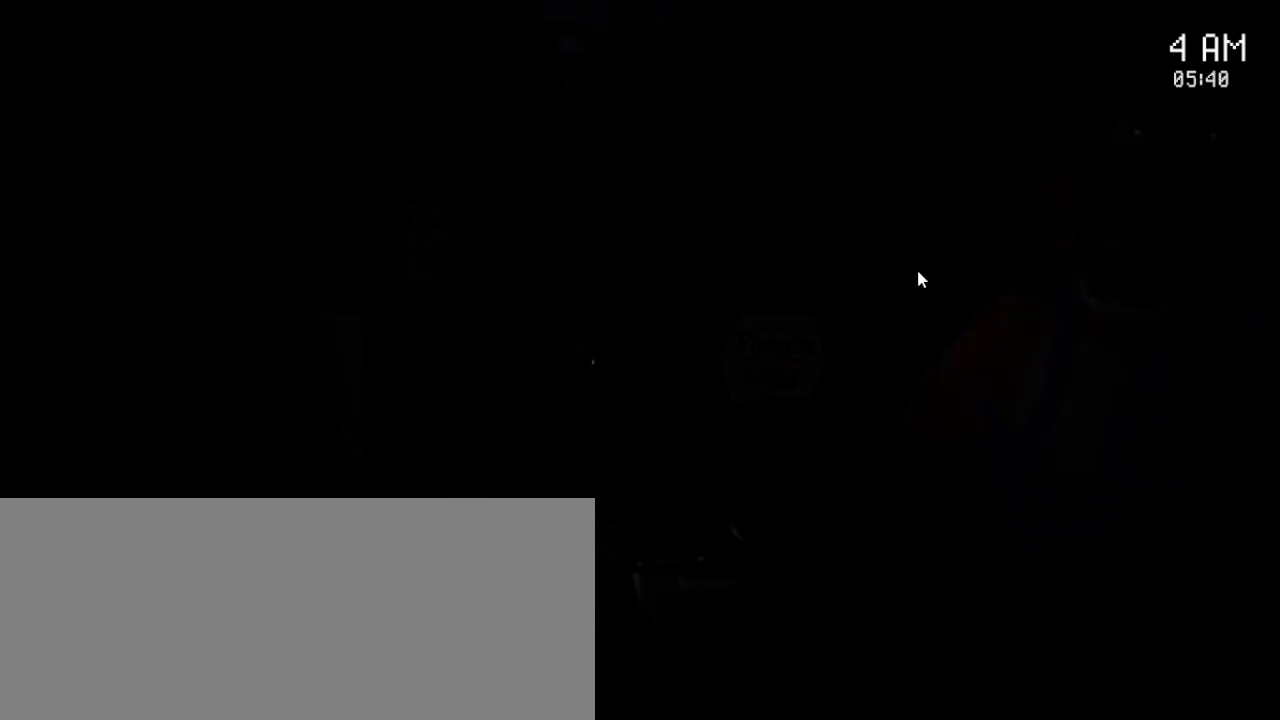
{"keys": ["space"], "mouse": [], "events": []}
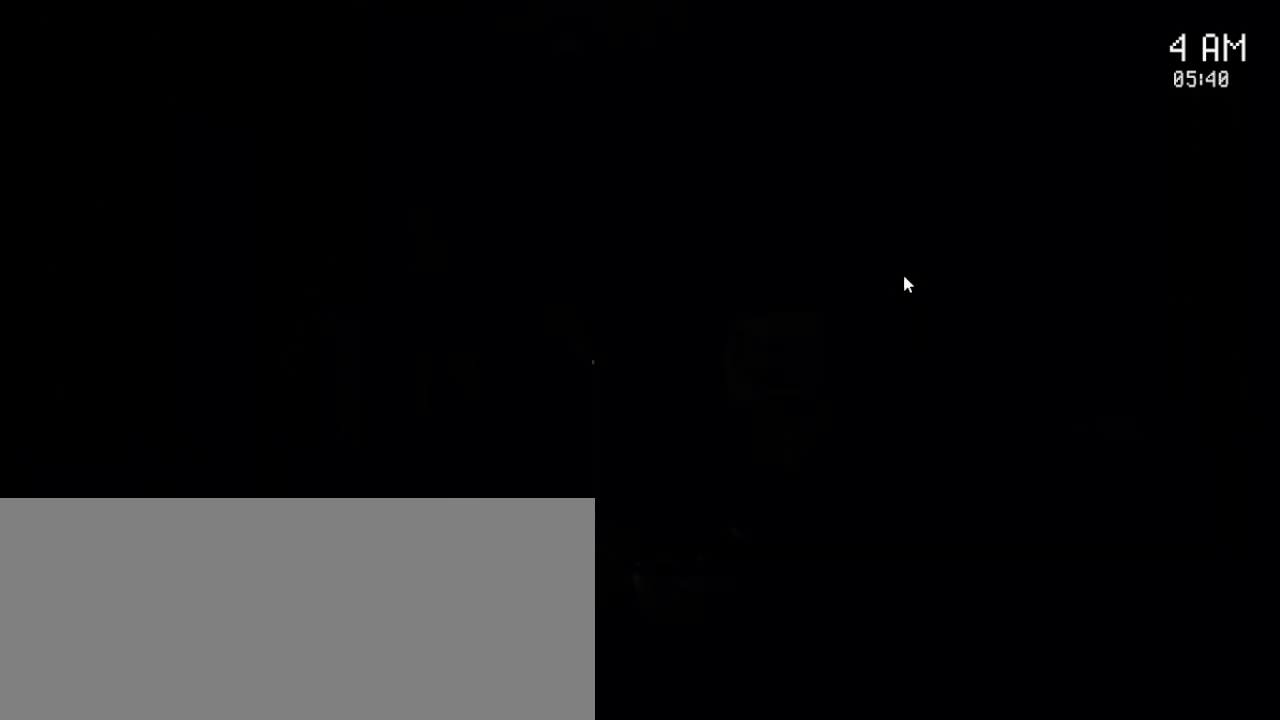
{"keys": [], "mouse": [], "events": [[283, "space", "up"]]}
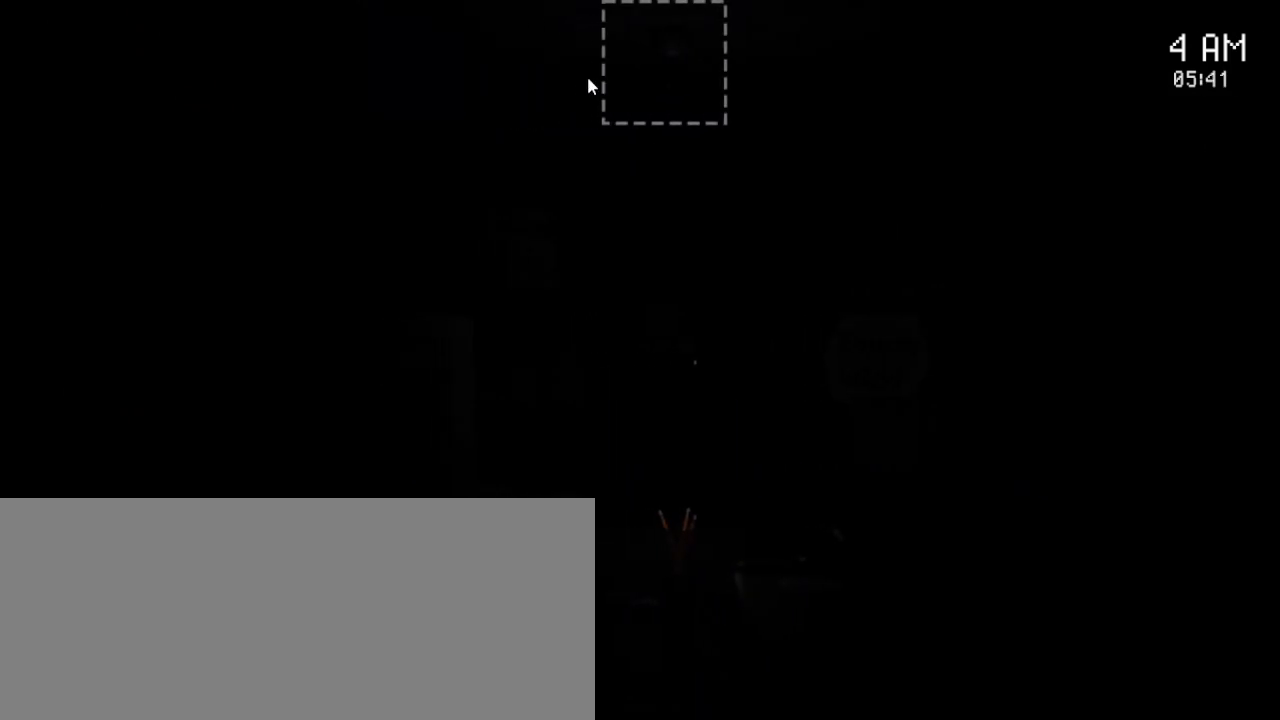
{"keys": [], "mouse": [], "events": [[183, "mouse_left", "down"], [267, "mouse_left", "up"]]}
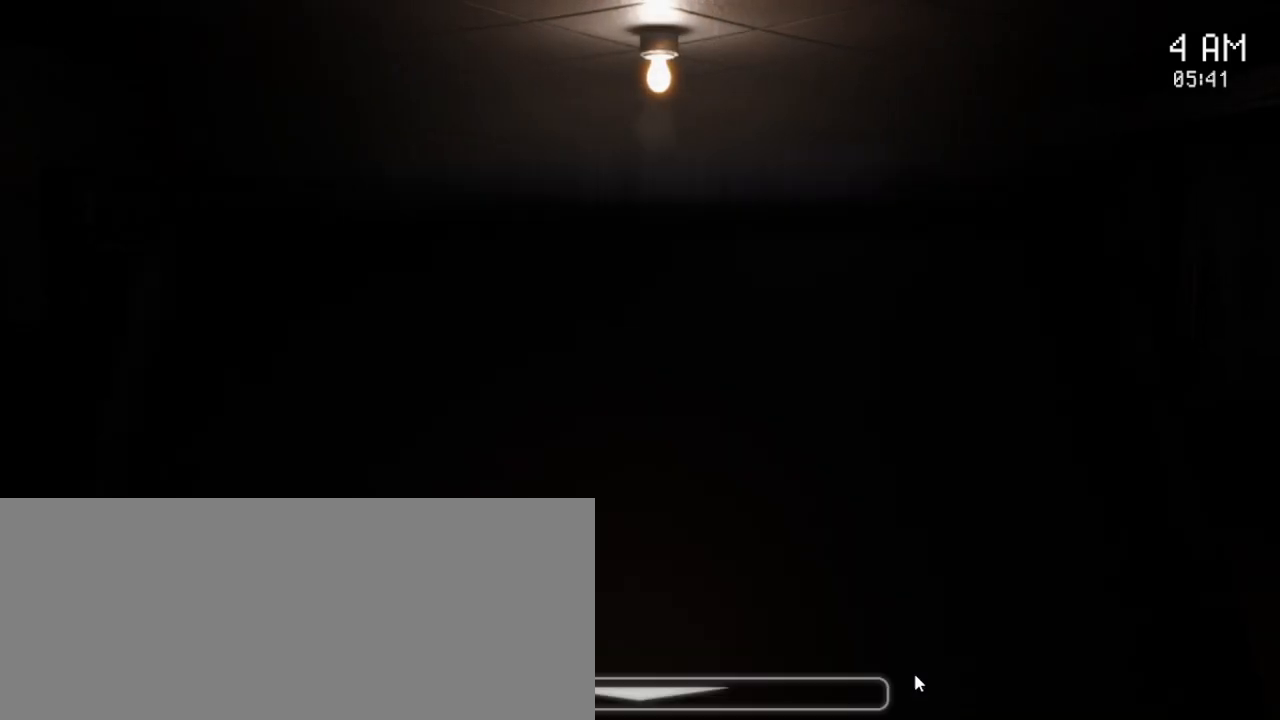
{"keys": [], "mouse": [], "events": []}
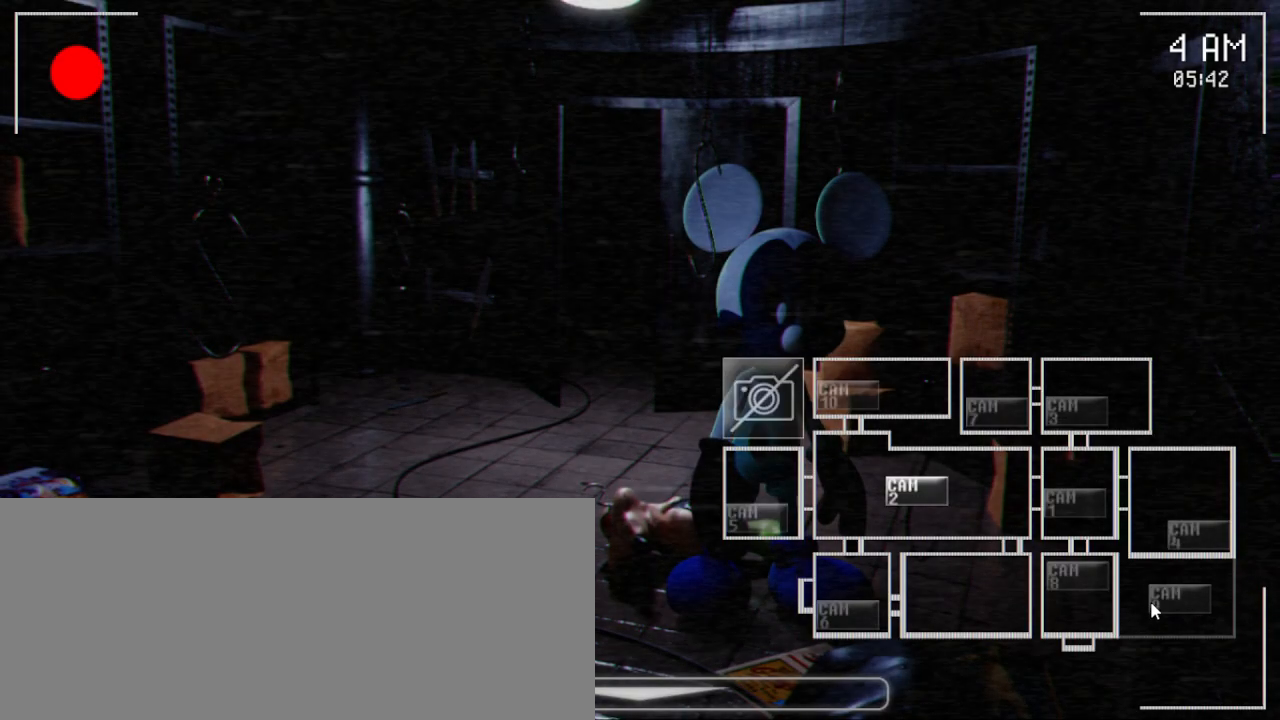
{"keys": [], "mouse": [], "events": [[167, "mouse_left", "down"], [250, "mouse_left", "up"]]}
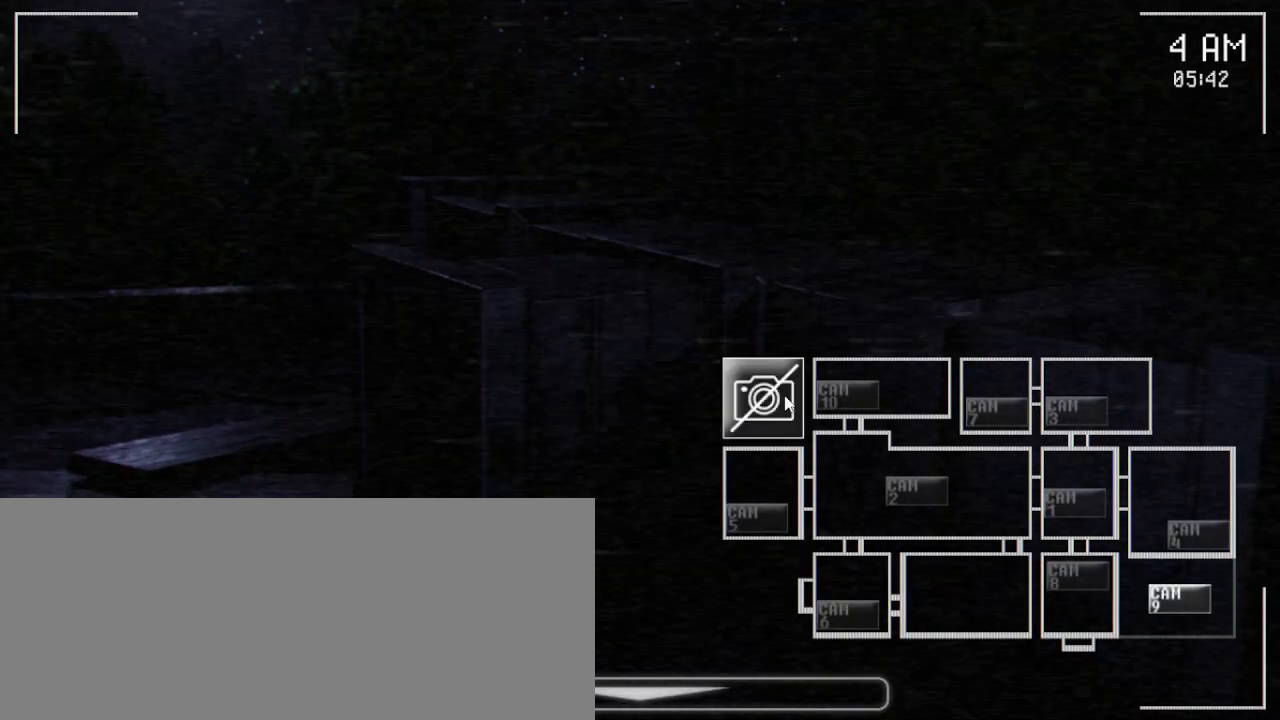
{"keys": [], "mouse": ["left"], "events": [[117, "mouse_left", "down"], [233, "mouse_left", "up"], [450, "mouse_left", "down"]]}
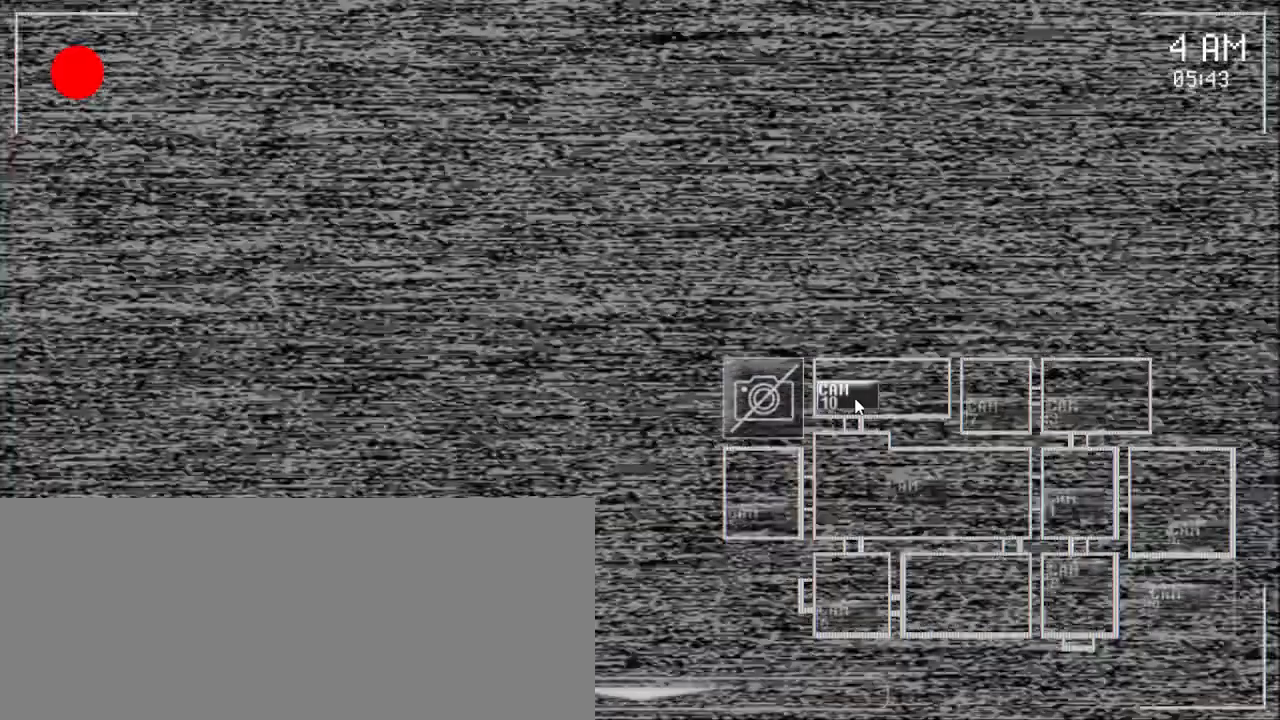
{"keys": [], "mouse": ["left"], "events": [[17, "mouse_left", "up"], [217, "mouse_left", "down"], [317, "mouse_left", "up"], [450, "mouse_left", "down"]]}
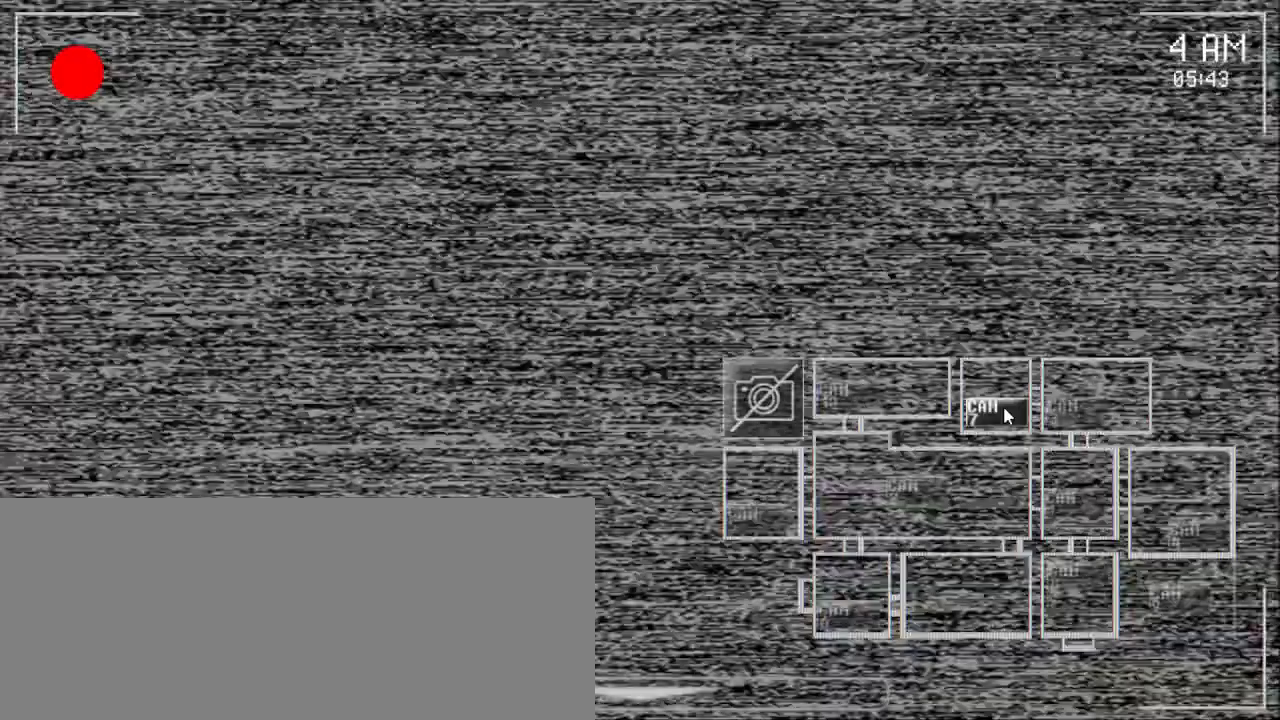
{"keys": [], "mouse": ["left"], "events": [[67, "mouse_left", "up"], [467, "mouse_left", "down"]]}
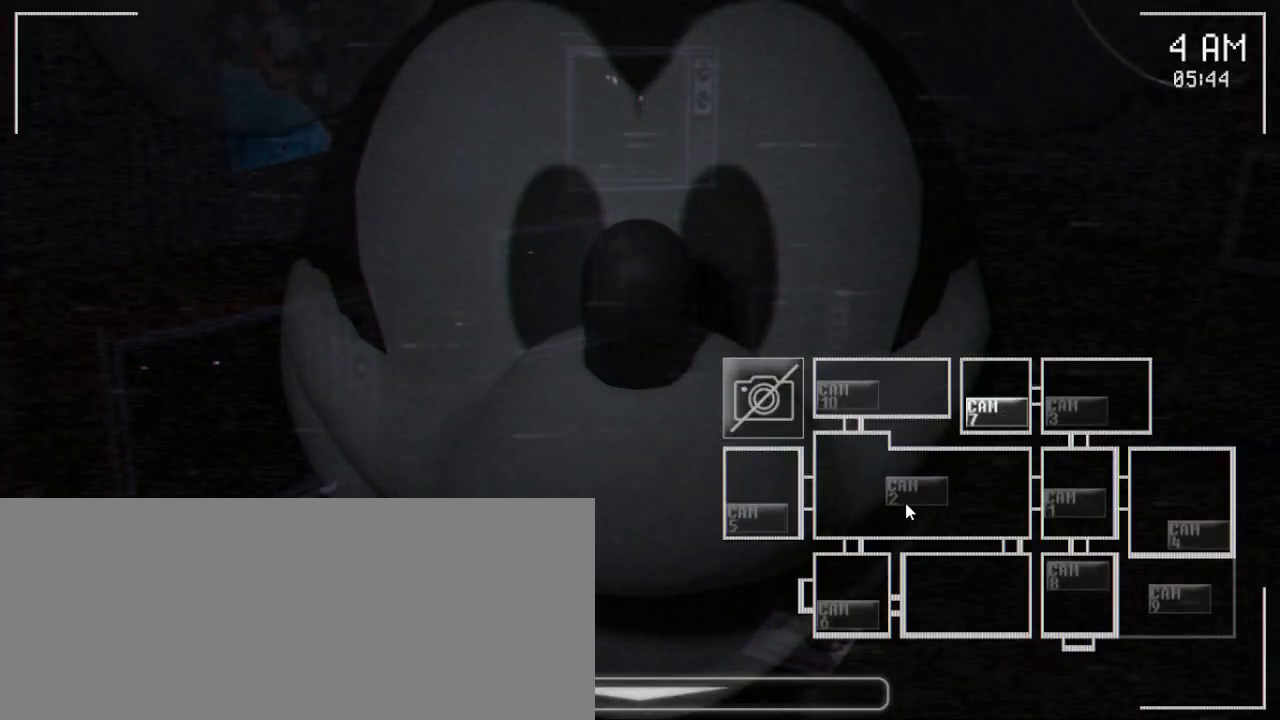
{"keys": [], "mouse": [], "events": [[67, "mouse_left", "up"], [150, "mouse_left", "down"], [250, "mouse_left", "up"]]}
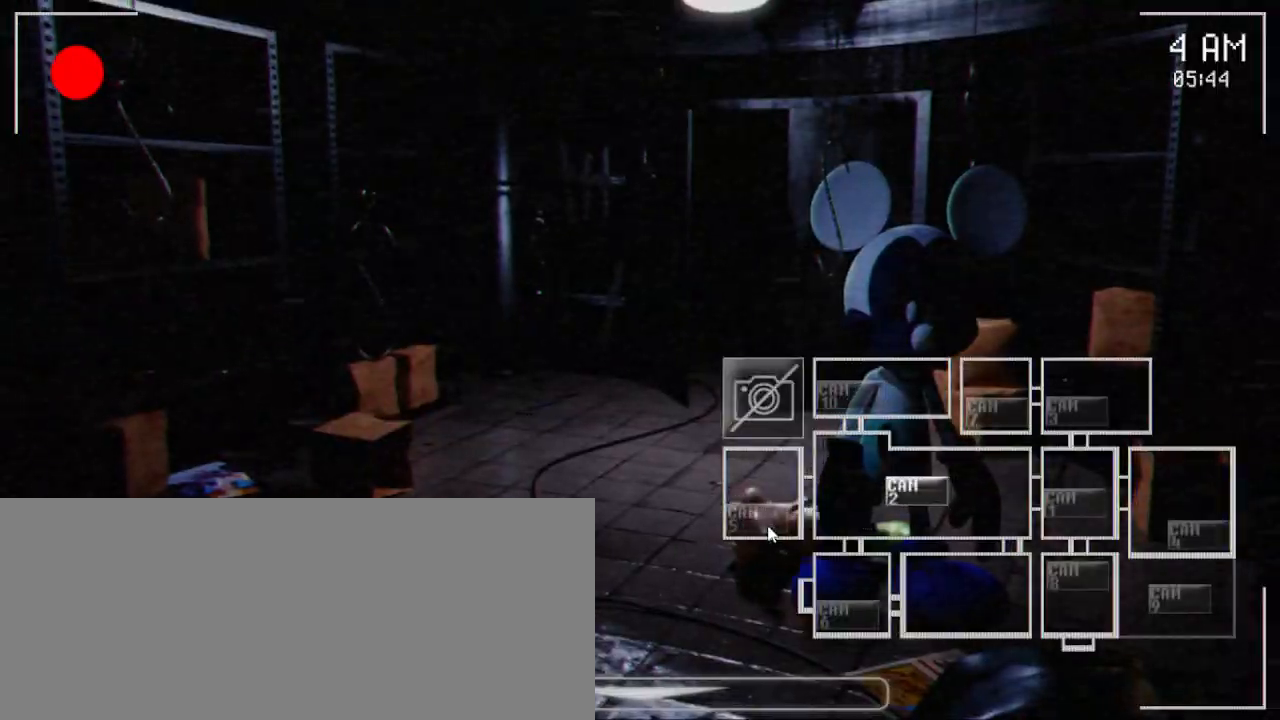
{"keys": [], "mouse": ["left"], "events": [[83, "mouse_left", "down"], [200, "mouse_left", "up"], [450, "mouse_left", "down"]]}
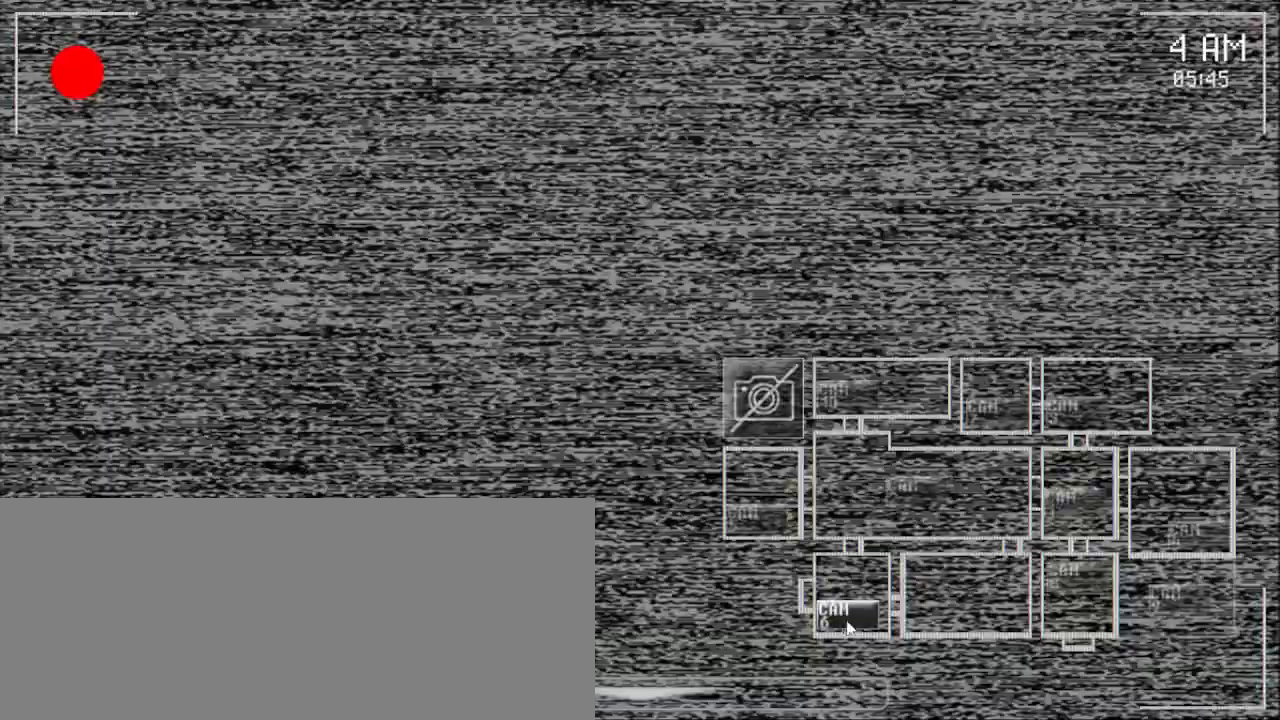
{"keys": [], "mouse": ["left"], "events": [[33, "mouse_left", "up"], [467, "mouse_left", "down"]]}